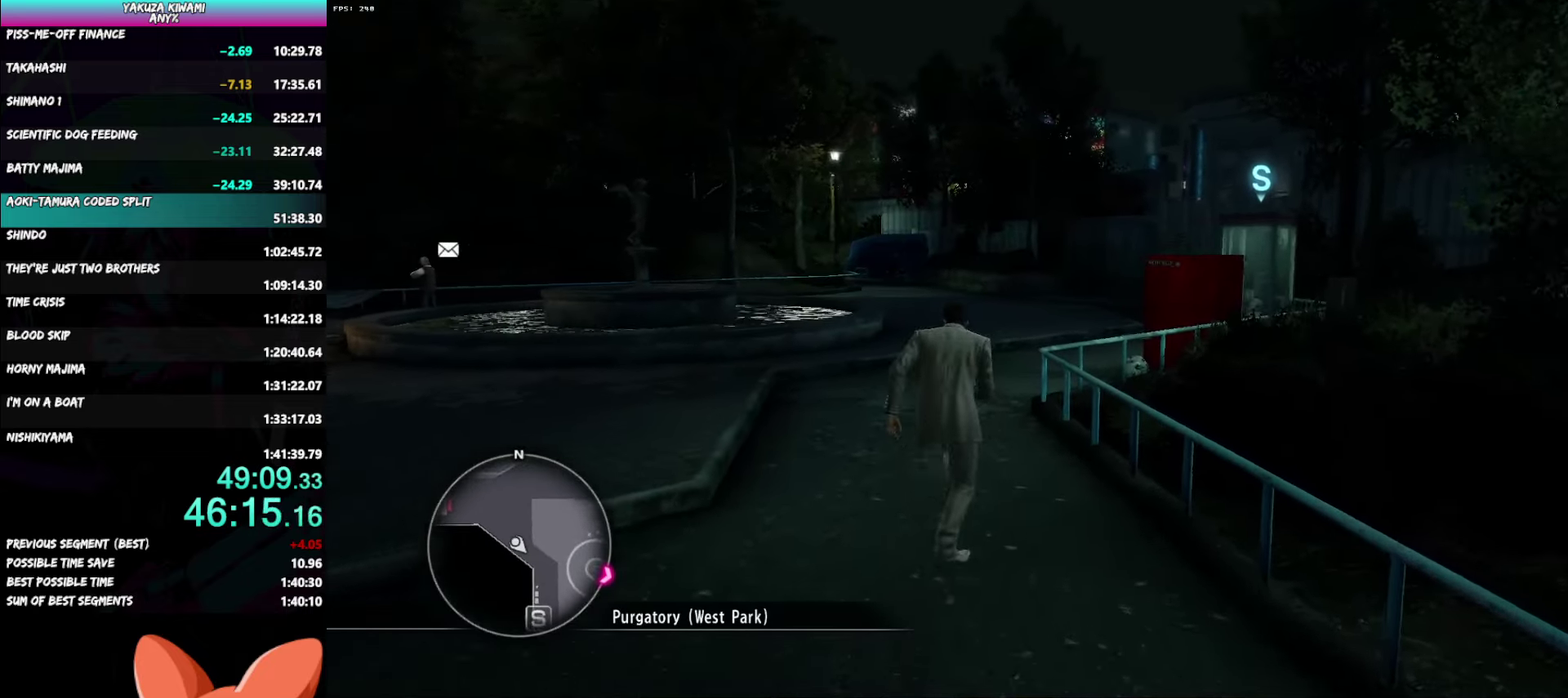
Gameplay with a controller (Xbox layout); each line is a JSON object with the inputs held at the frame after it. "events" lists button and stick changes between this image and that frame as [ms after this image, input, new state], when the widget could be followed in between. Not read: START.
{"buttons": ["A"], "left_stick": "up", "right_stick": "center", "events": [[300, "right_stick", "center"]]}
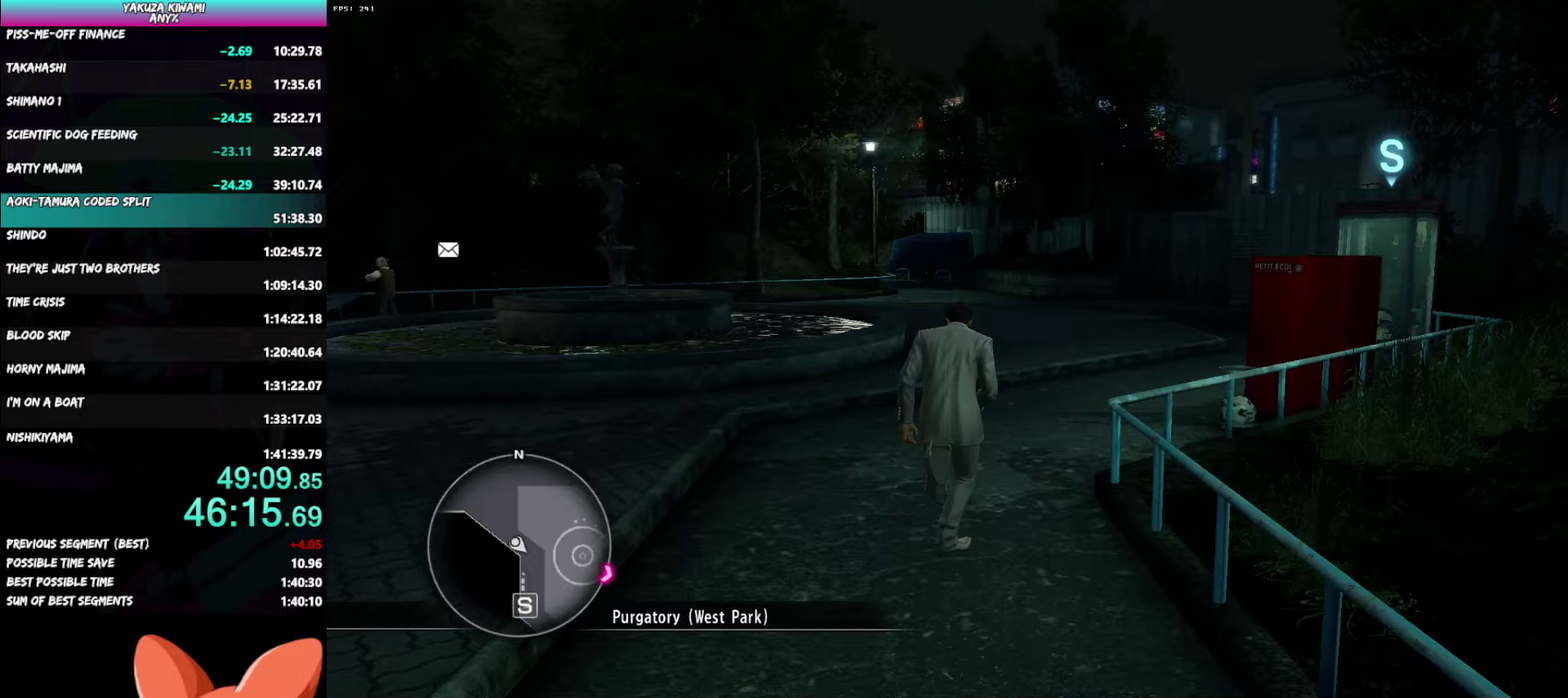
{"buttons": ["A"], "left_stick": "up", "right_stick": "left", "events": [[267, "right_stick", "left"]]}
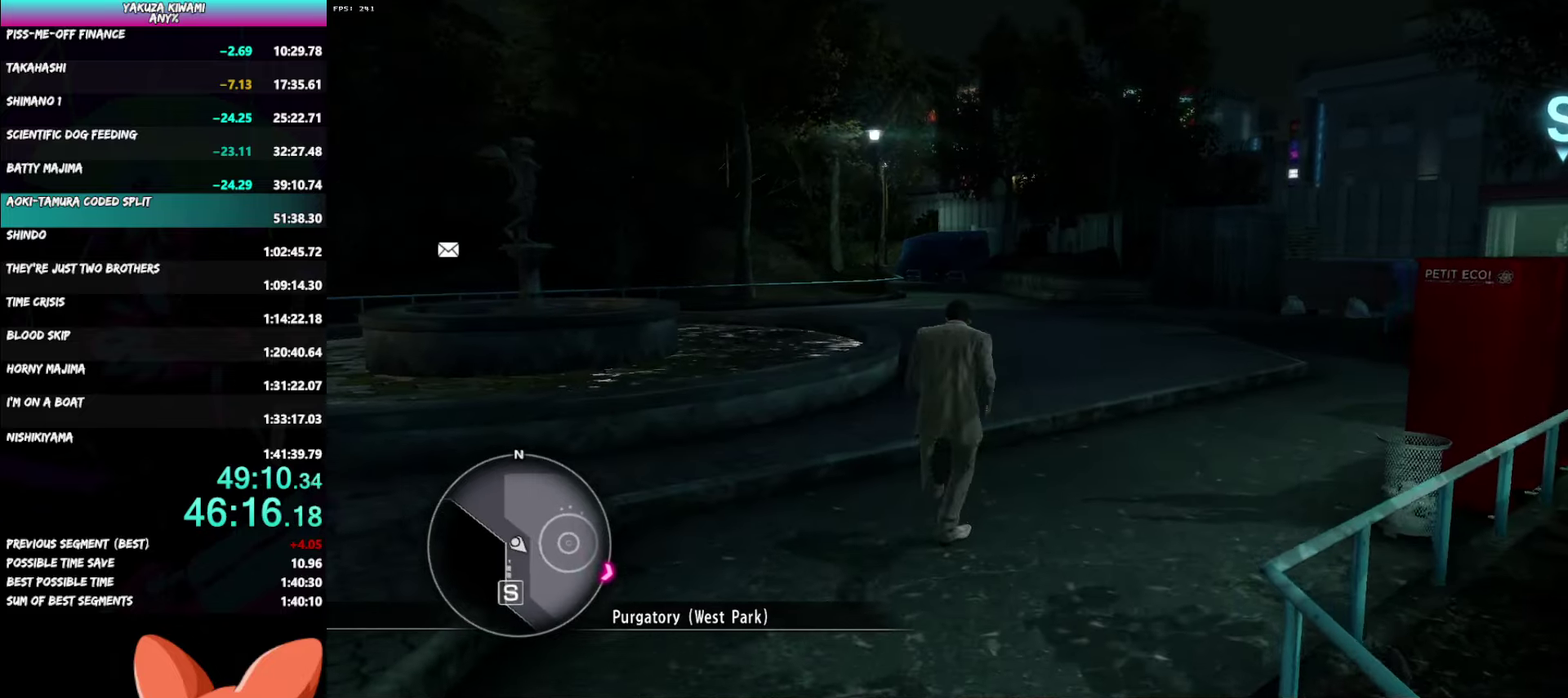
{"buttons": ["A"], "left_stick": "up", "right_stick": "center", "events": [[267, "right_stick", "center"]]}
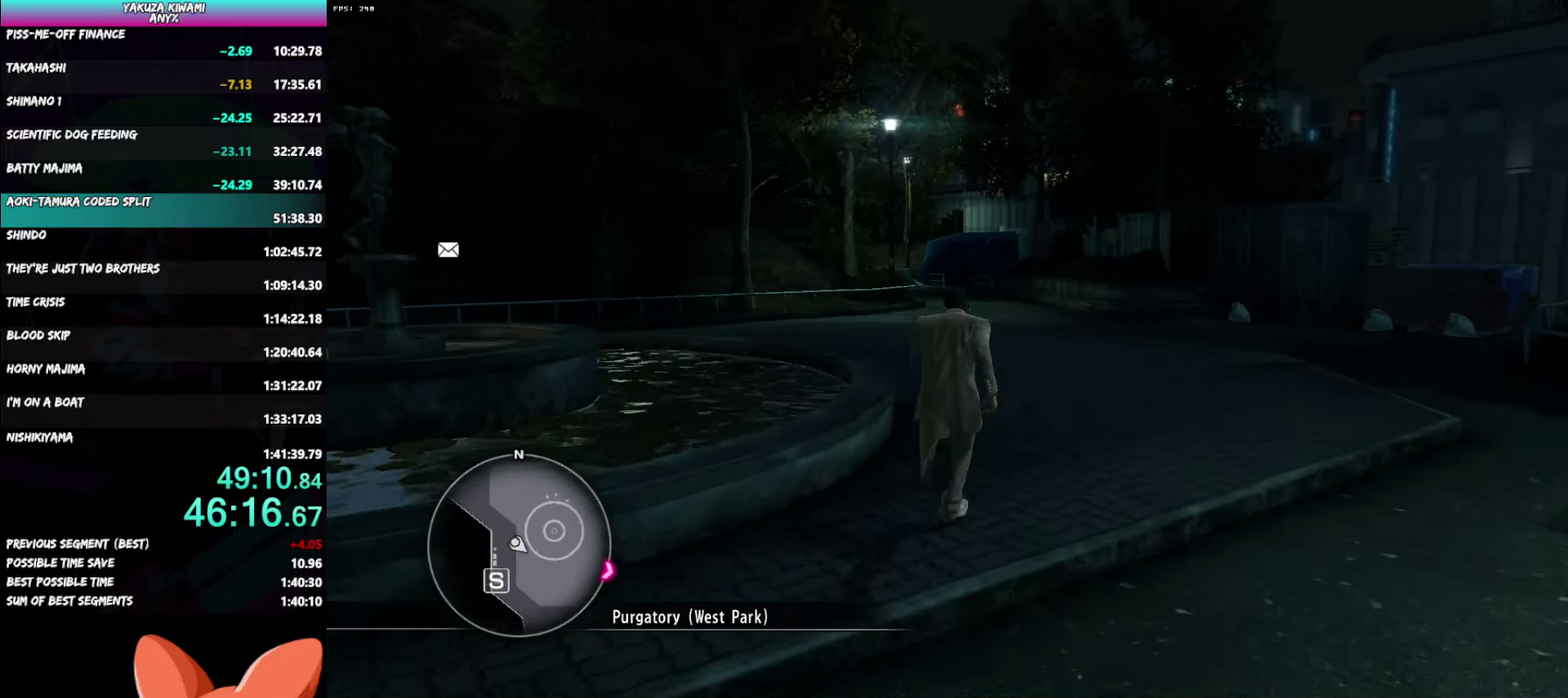
{"buttons": ["A"], "left_stick": "up", "right_stick": "center", "events": []}
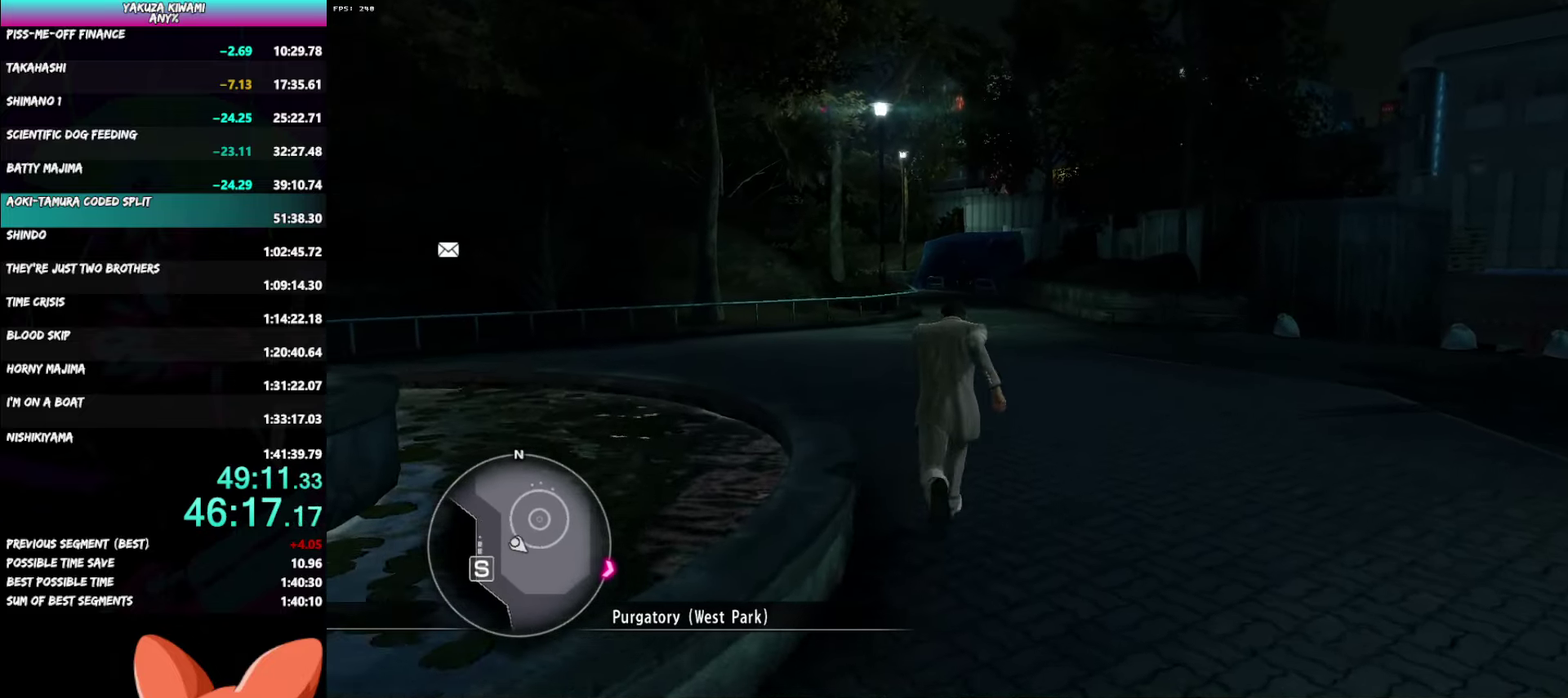
{"buttons": ["A"], "left_stick": "up", "right_stick": "center", "events": []}
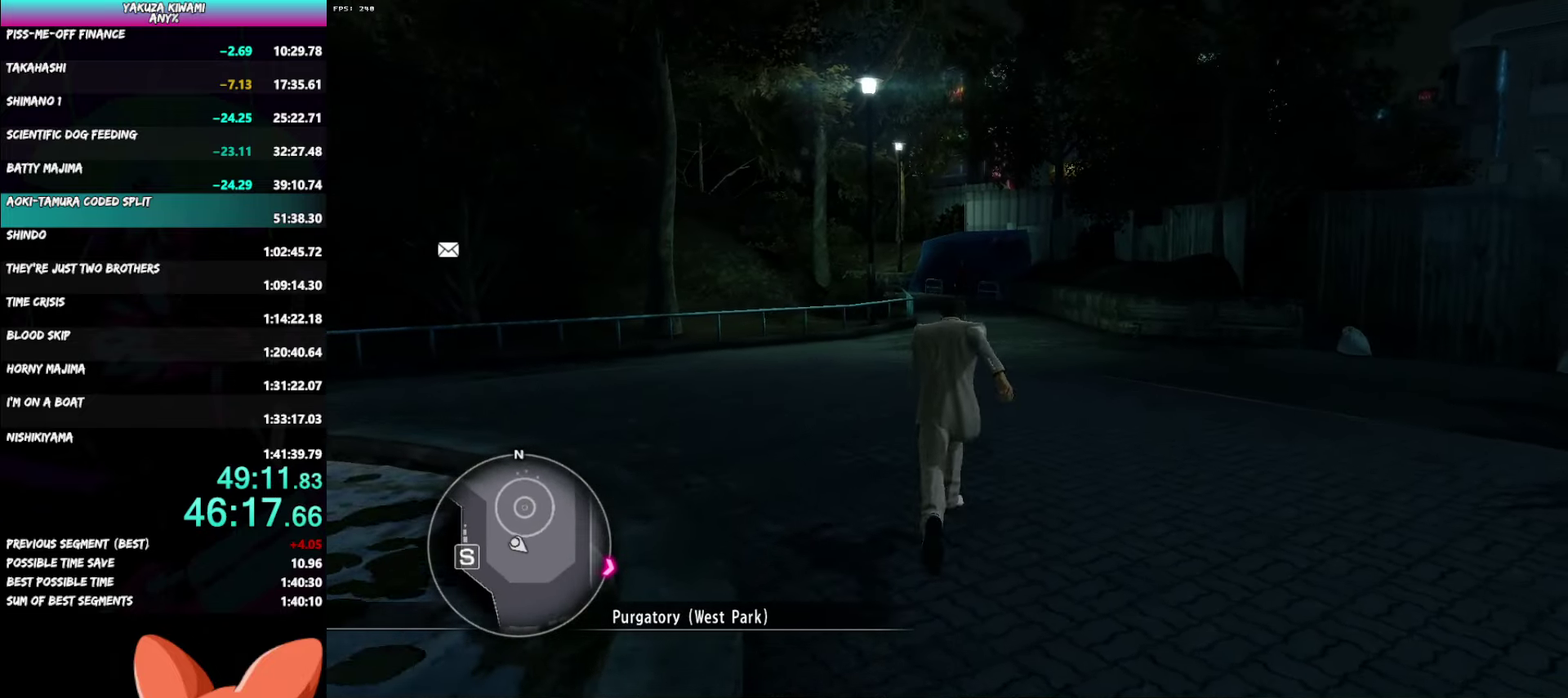
{"buttons": ["A"], "left_stick": "up", "right_stick": "center", "events": []}
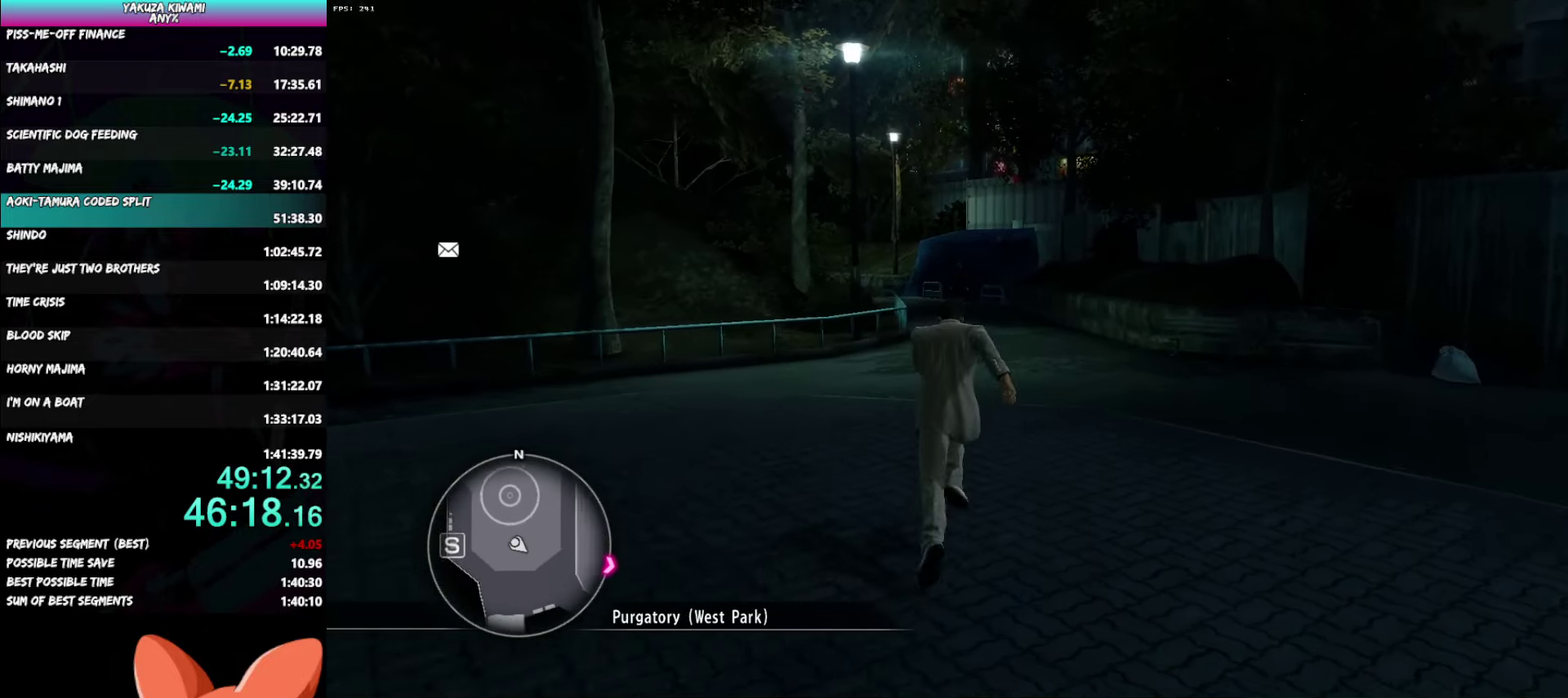
{"buttons": ["A"], "left_stick": "up", "right_stick": "center", "events": []}
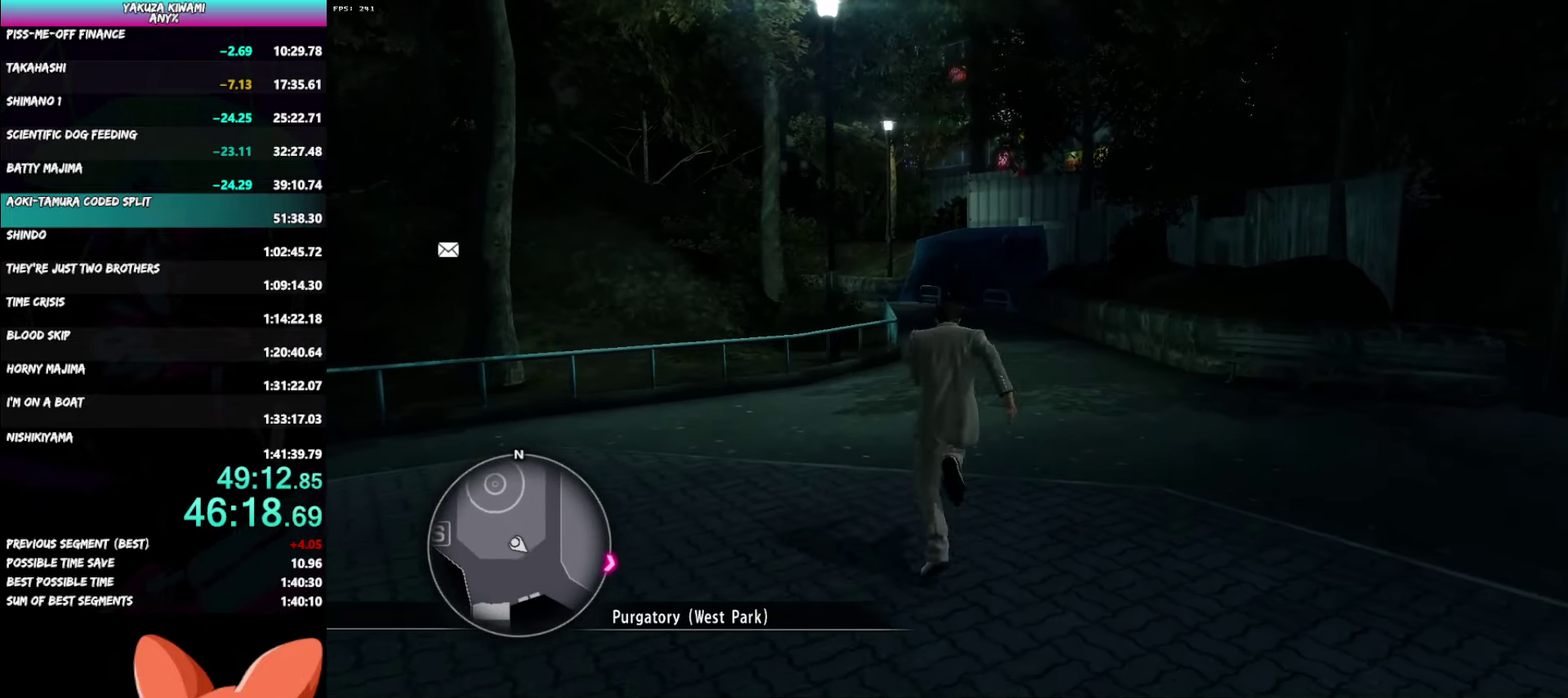
{"buttons": ["A"], "left_stick": "up", "right_stick": "center", "events": []}
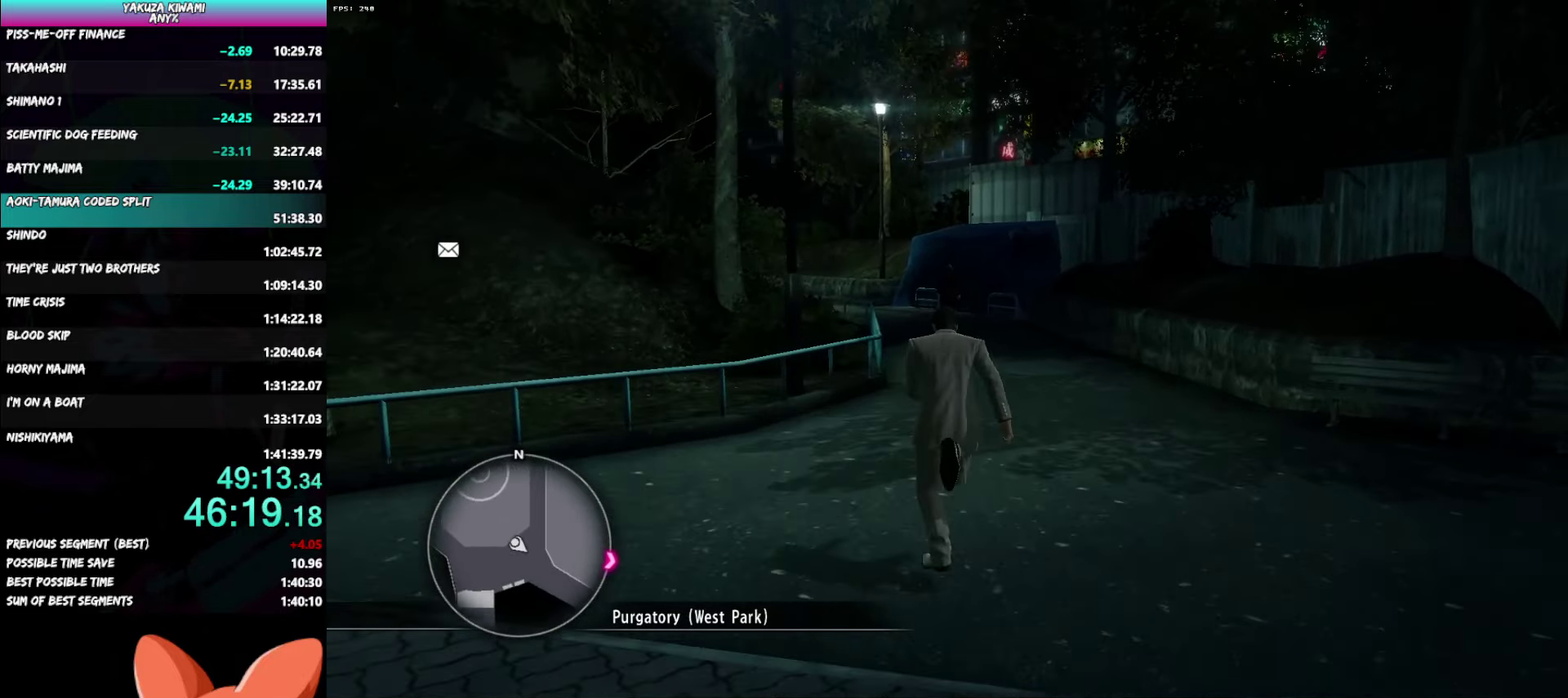
{"buttons": ["A"], "left_stick": "up", "right_stick": "left", "events": [[33, "right_stick", "left"]]}
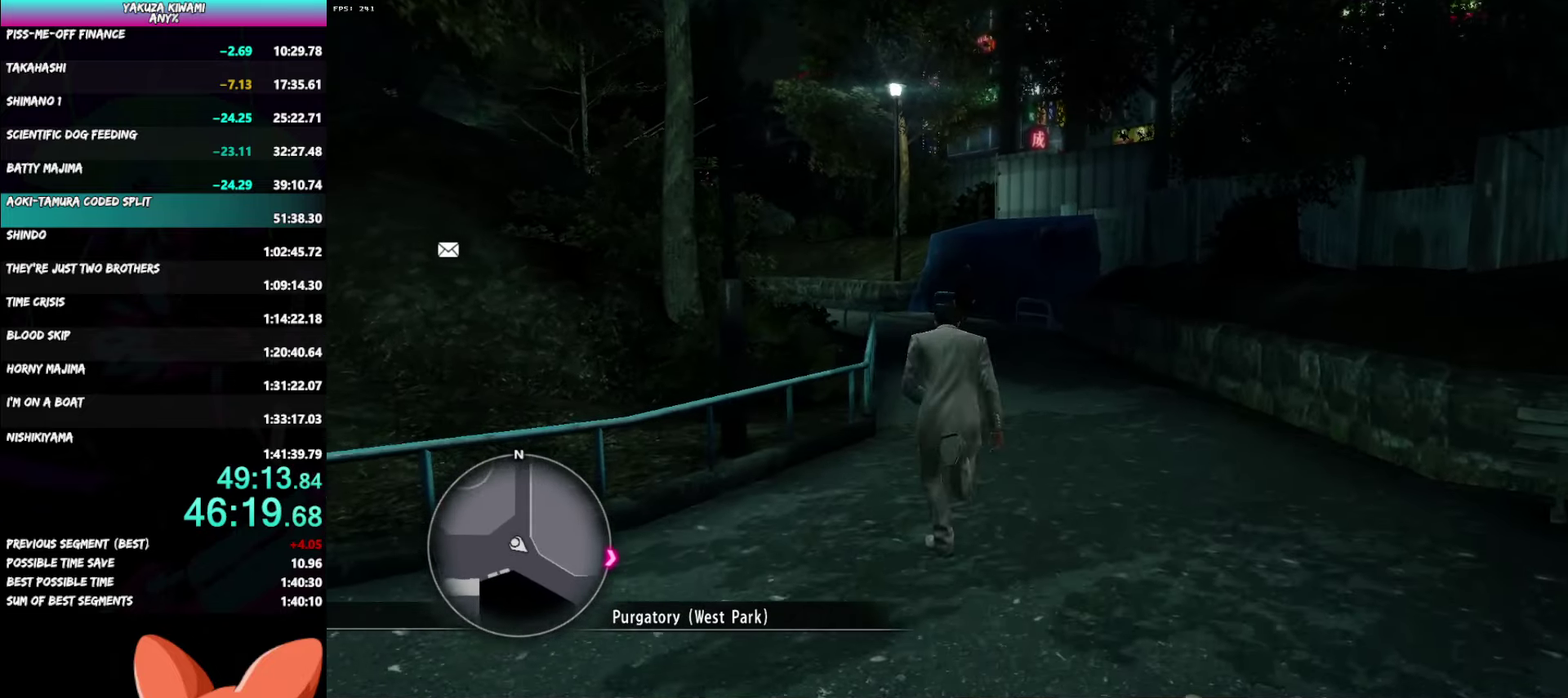
{"buttons": ["A"], "left_stick": "up", "right_stick": "left", "events": []}
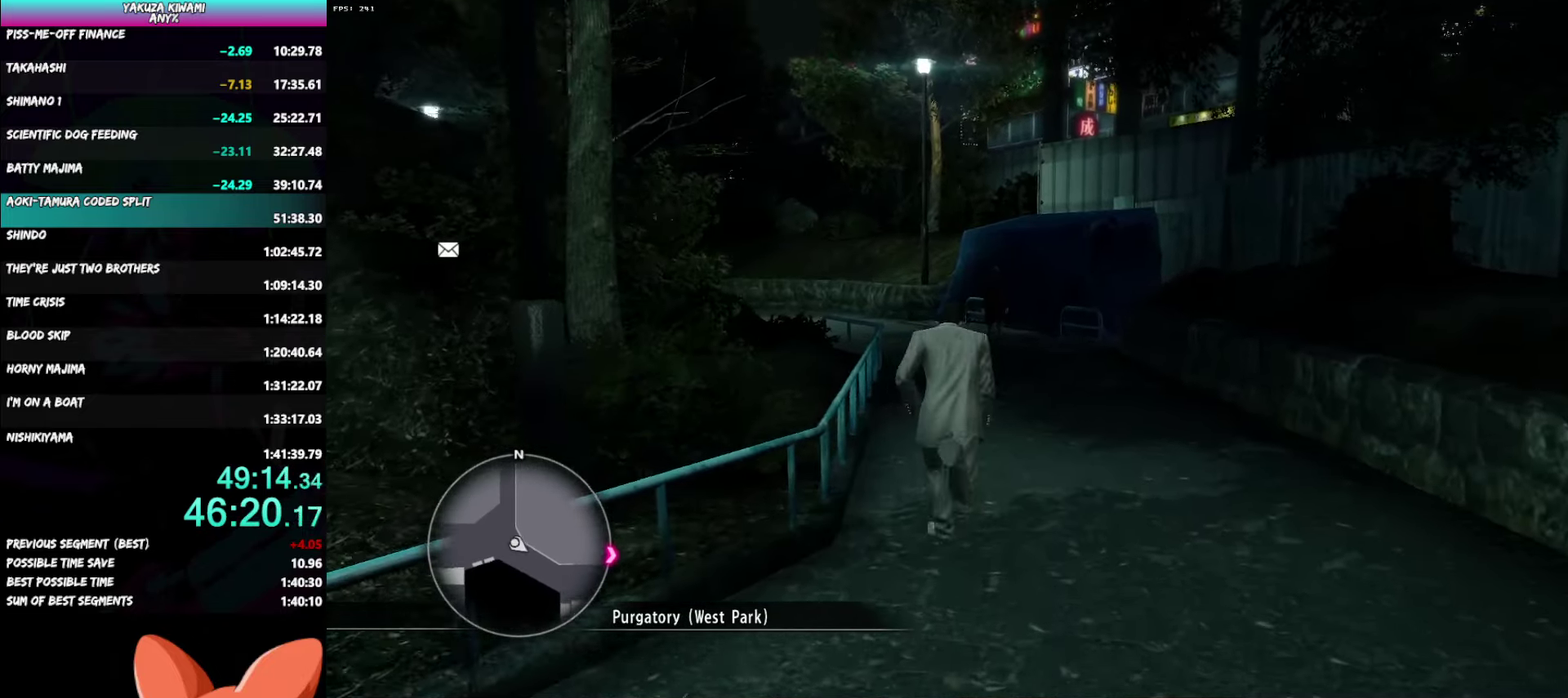
{"buttons": ["A"], "left_stick": "up", "right_stick": "left", "events": []}
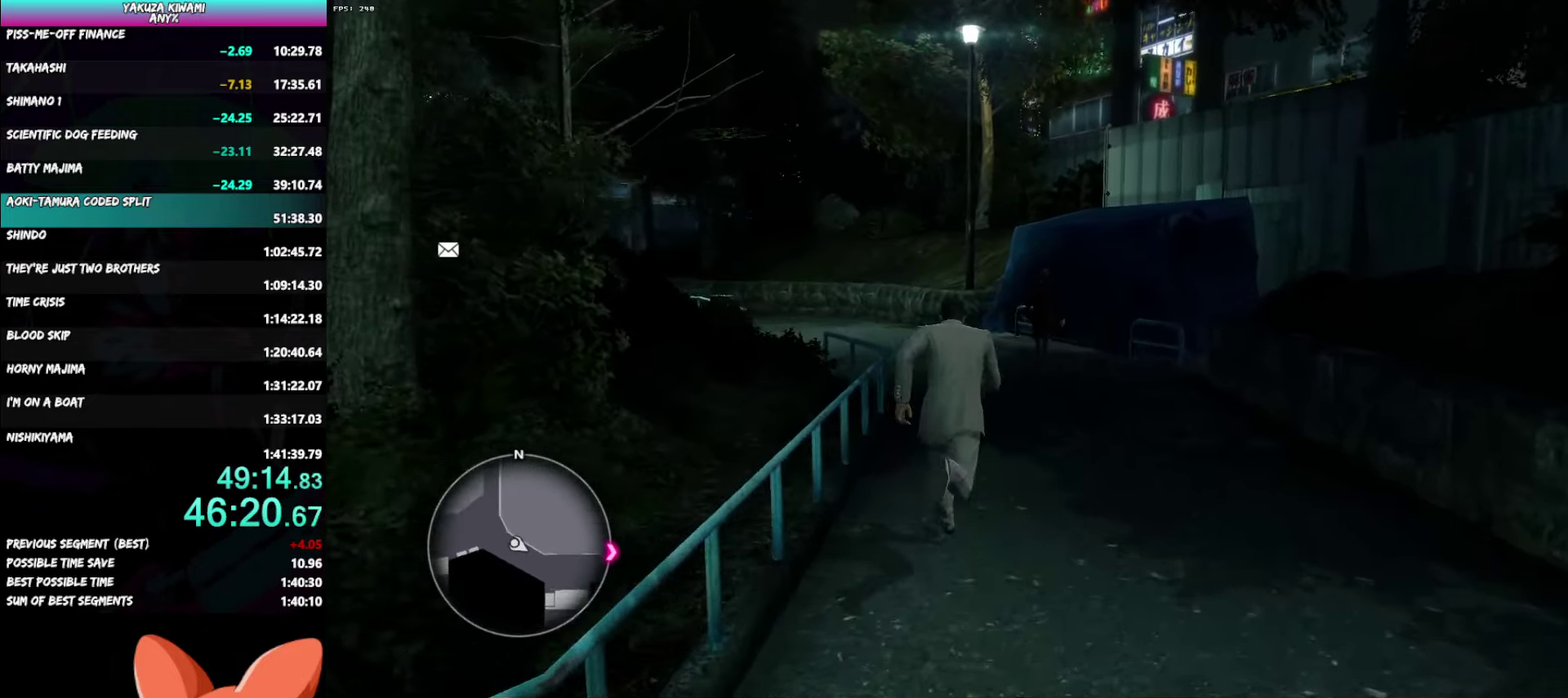
{"buttons": ["A"], "left_stick": "up", "right_stick": "left", "events": []}
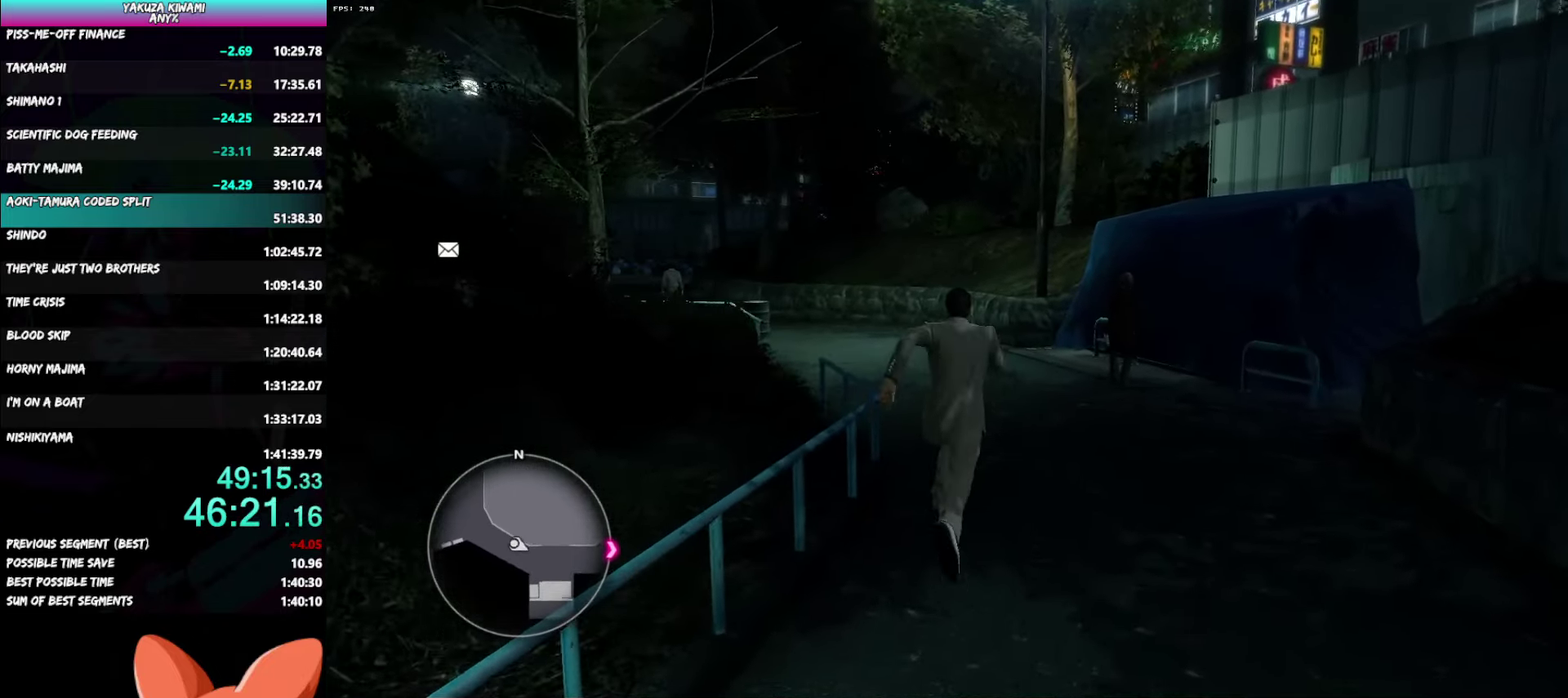
{"buttons": [], "left_stick": "up", "right_stick": "left", "events": [[183, "A", "up"], [283, "left_stick", "up-left"], [500, "left_stick", "up"]]}
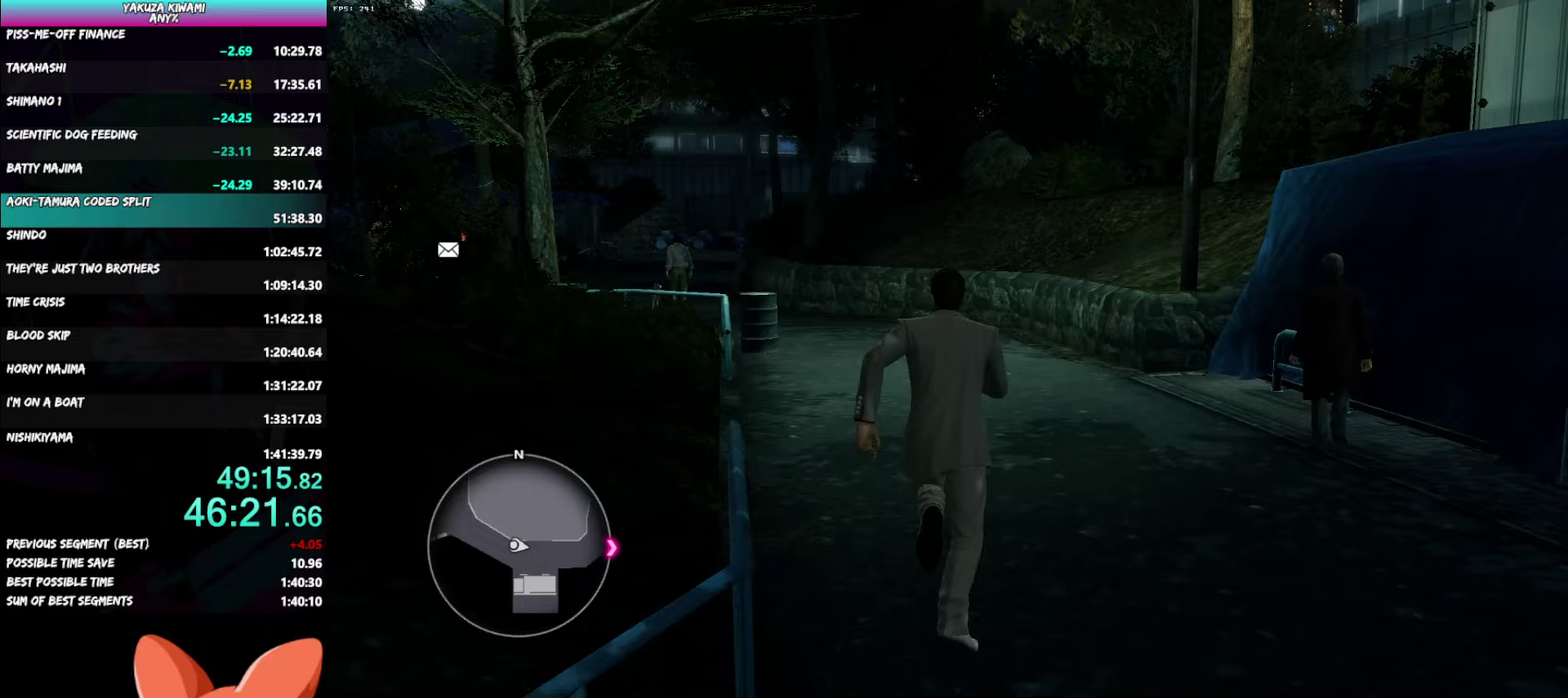
{"buttons": [], "left_stick": "up", "right_stick": "left", "events": []}
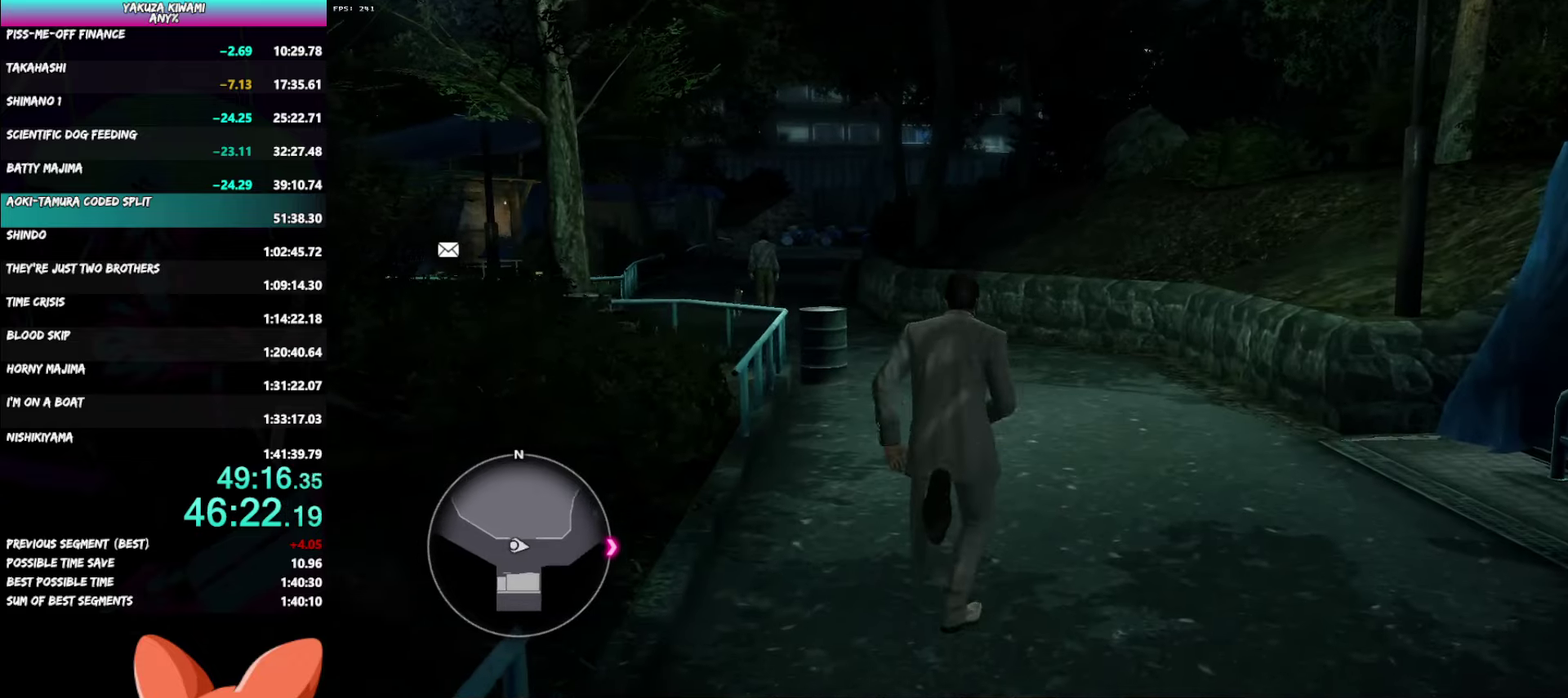
{"buttons": ["A"], "left_stick": "up", "right_stick": "left", "events": [[433, "A", "down"]]}
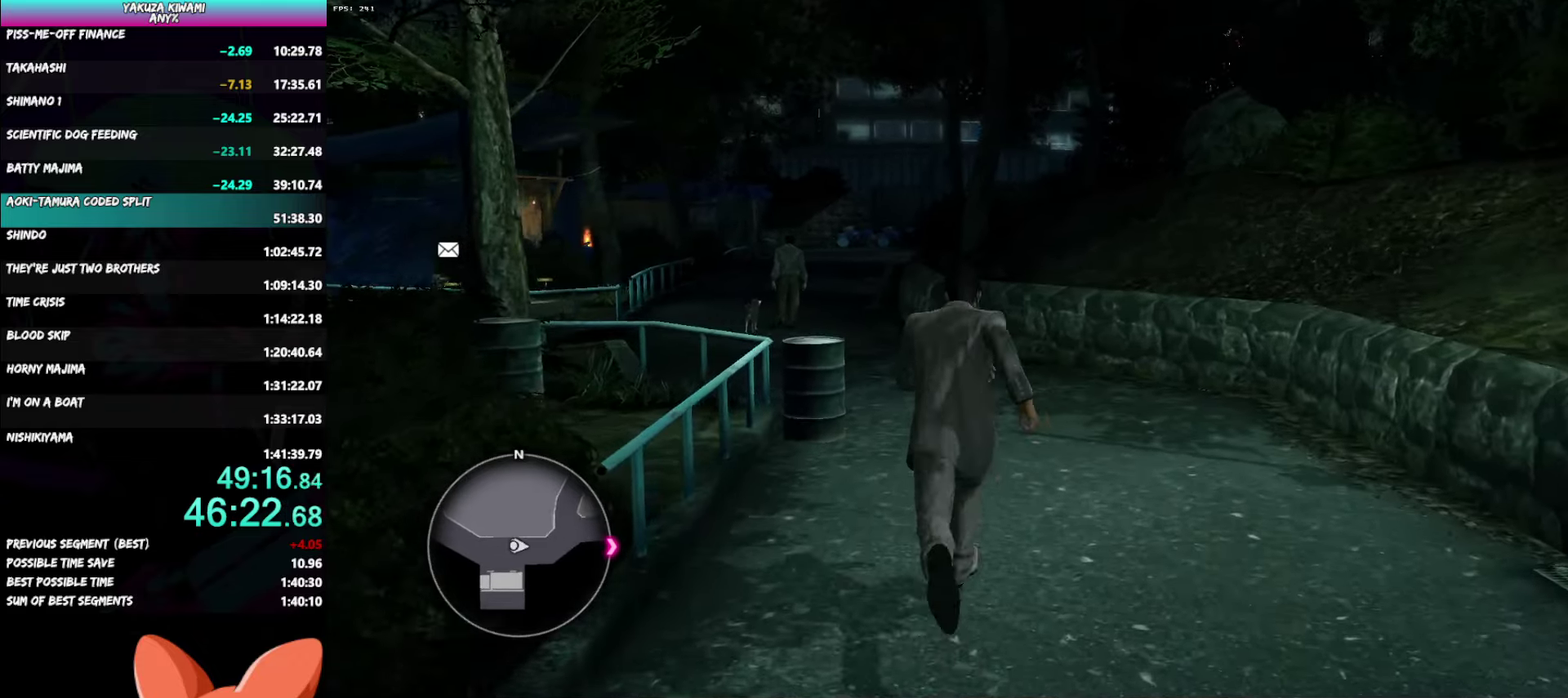
{"buttons": ["A"], "left_stick": "up", "right_stick": "left", "events": []}
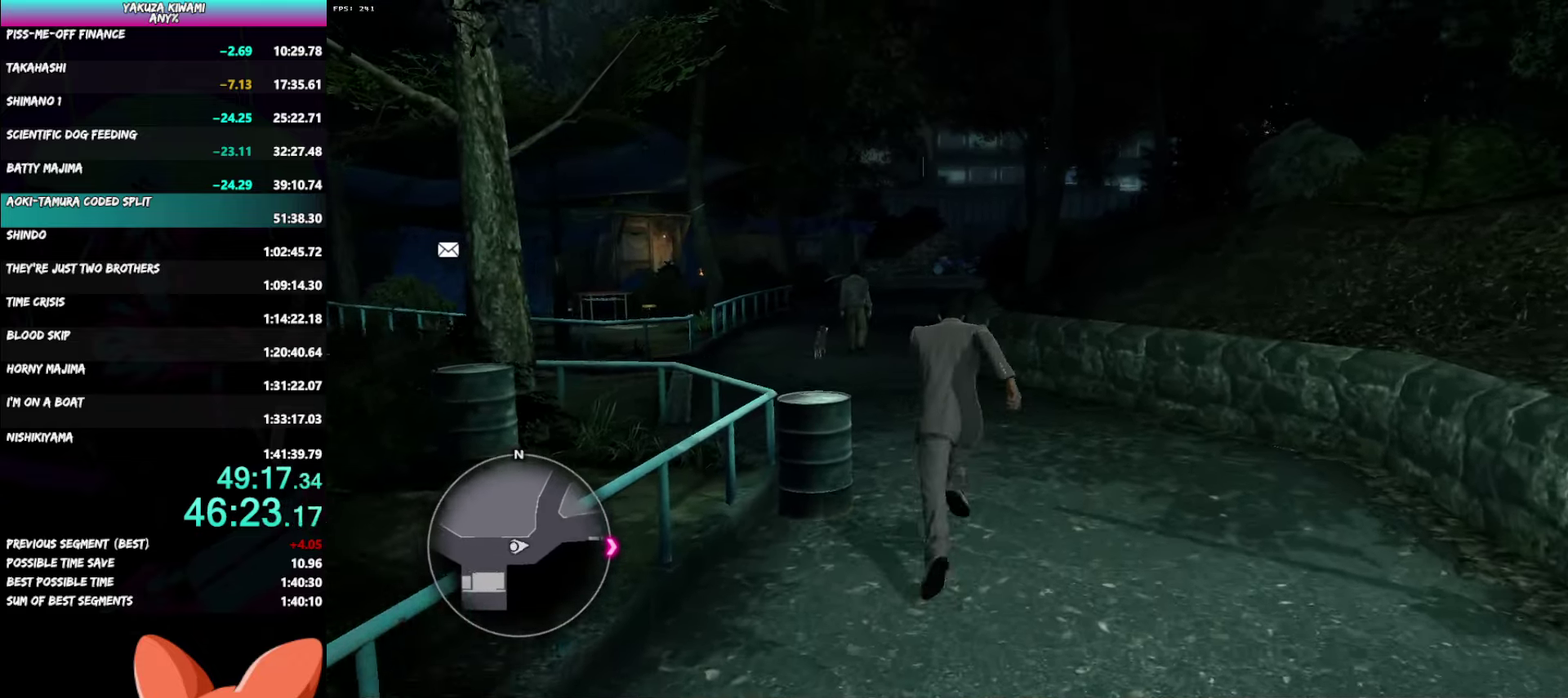
{"buttons": ["A"], "left_stick": "up", "right_stick": "center", "events": [[250, "right_stick", "center"]]}
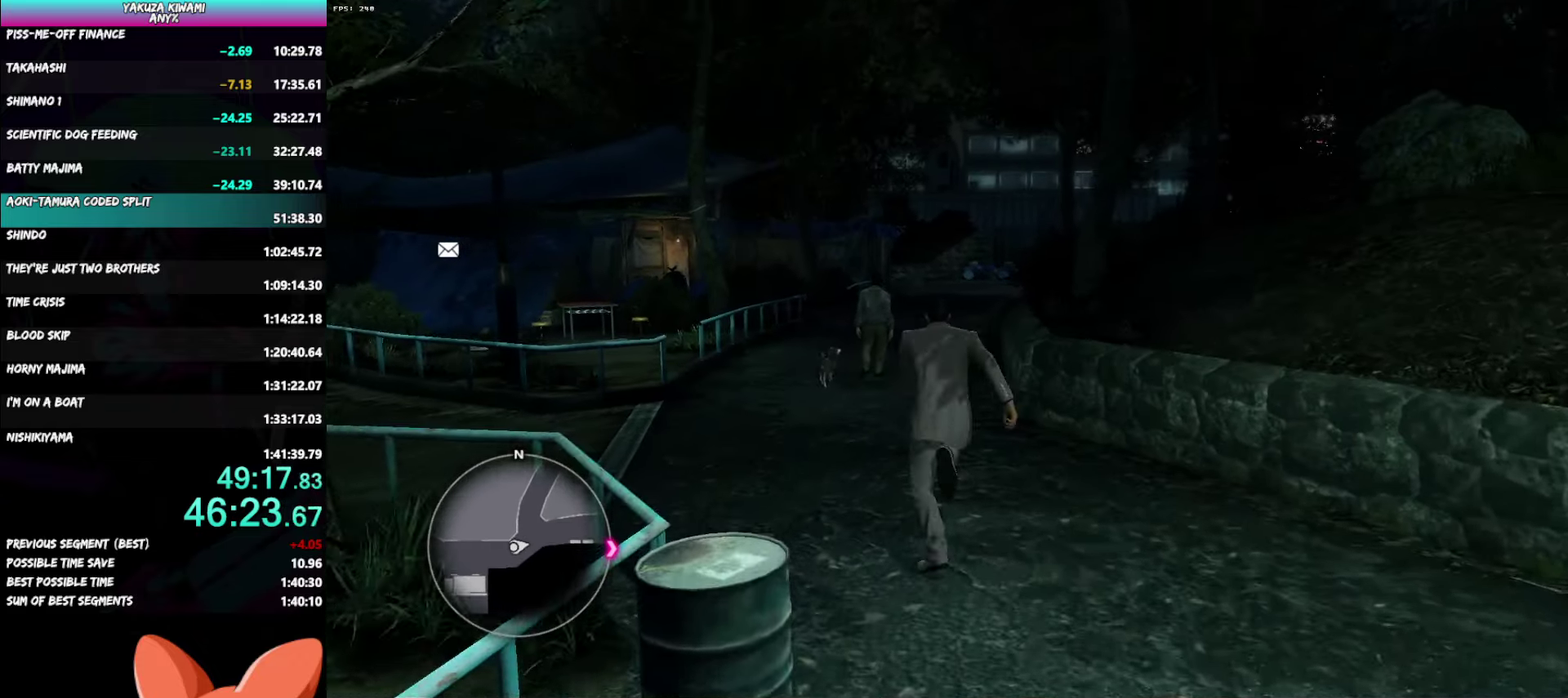
{"buttons": [], "left_stick": "up", "right_stick": "center", "events": [[167, "A", "up"]]}
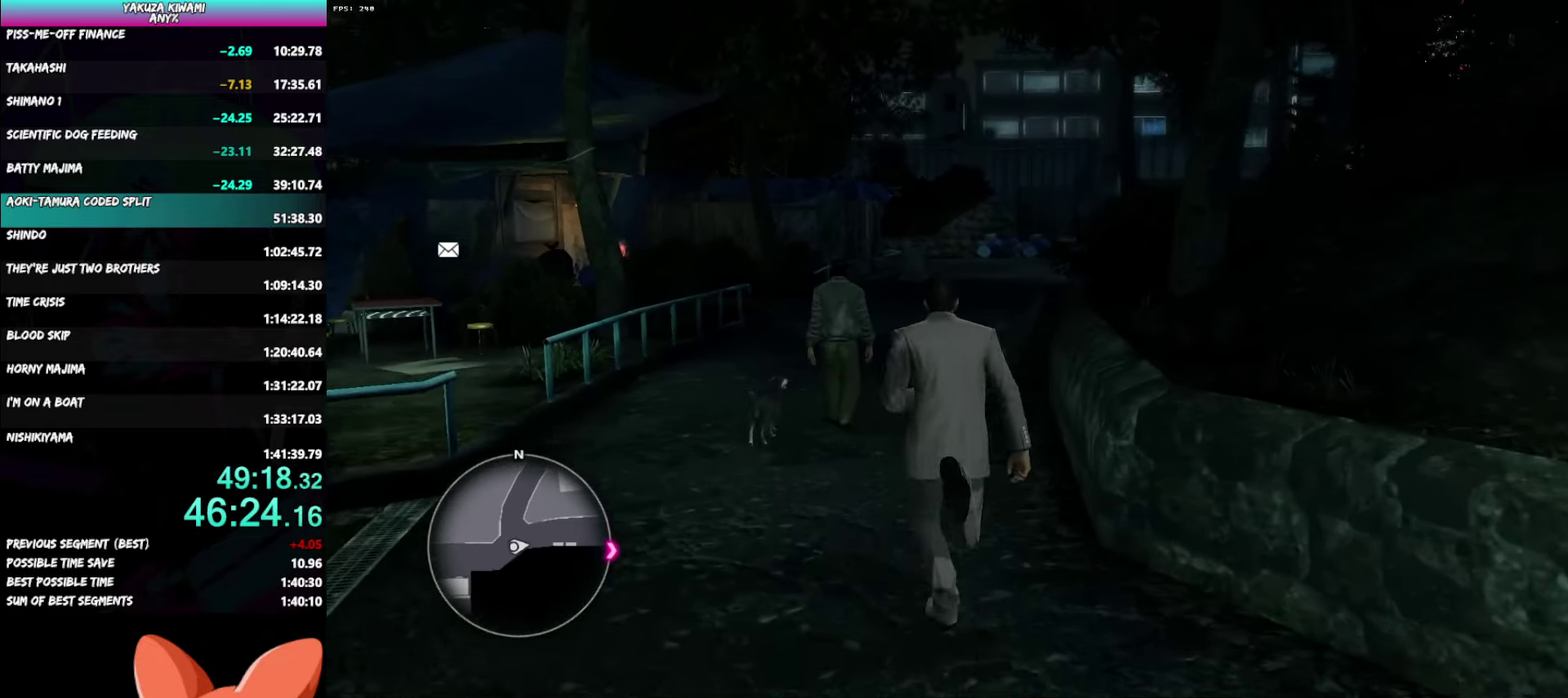
{"buttons": ["A"], "left_stick": "up", "right_stick": "center", "events": [[283, "A", "down"]]}
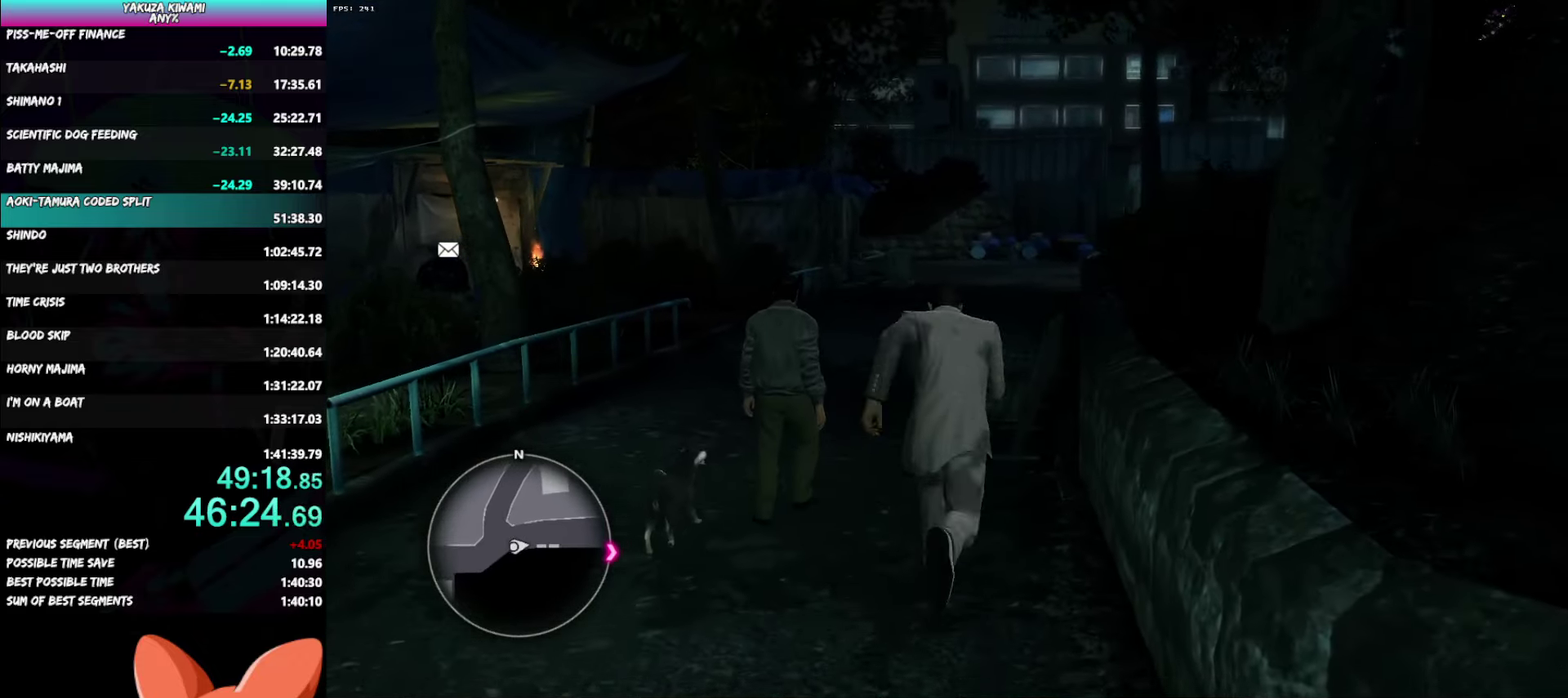
{"buttons": ["A"], "left_stick": "up", "right_stick": "right", "events": [[233, "left_stick", "up-left"], [400, "left_stick", "up"], [467, "right_stick", "right"]]}
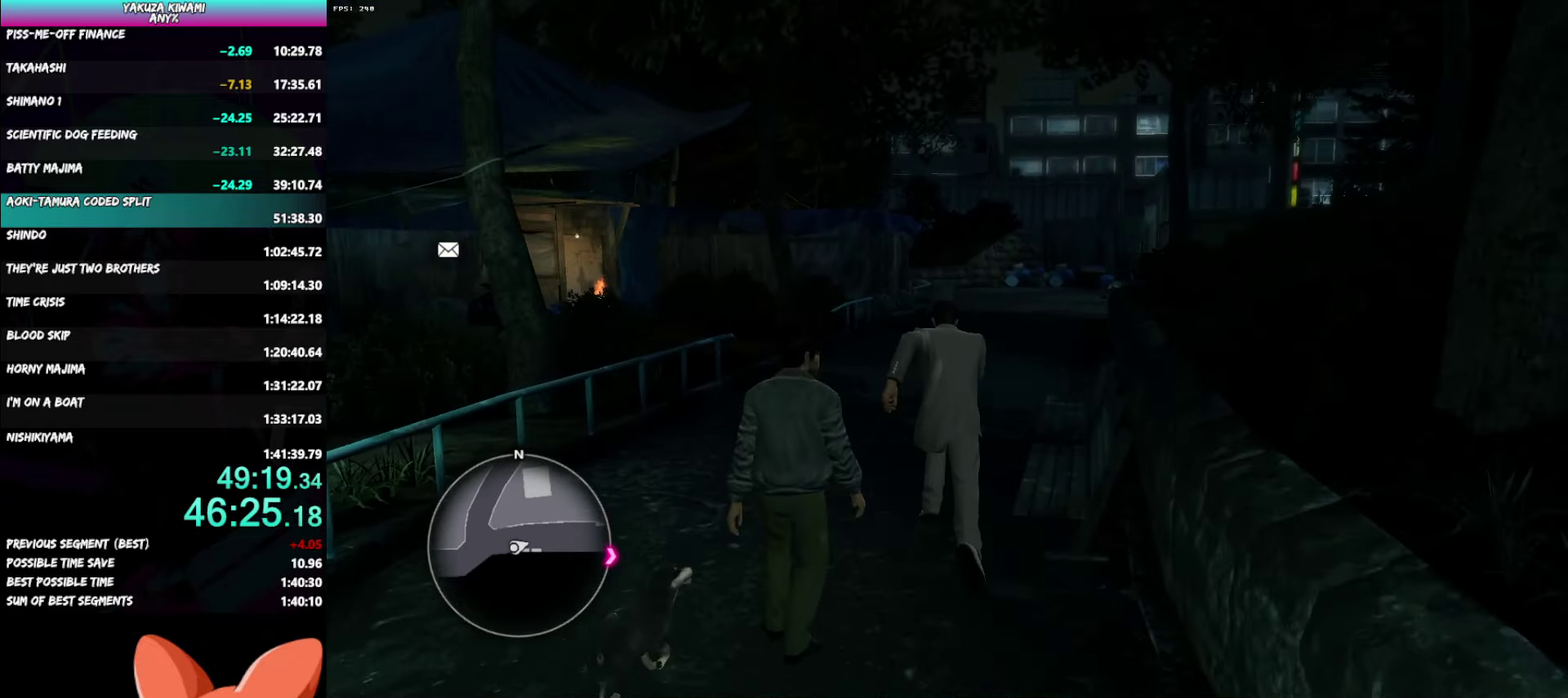
{"buttons": [], "left_stick": "up", "right_stick": "right", "events": [[417, "A", "up"]]}
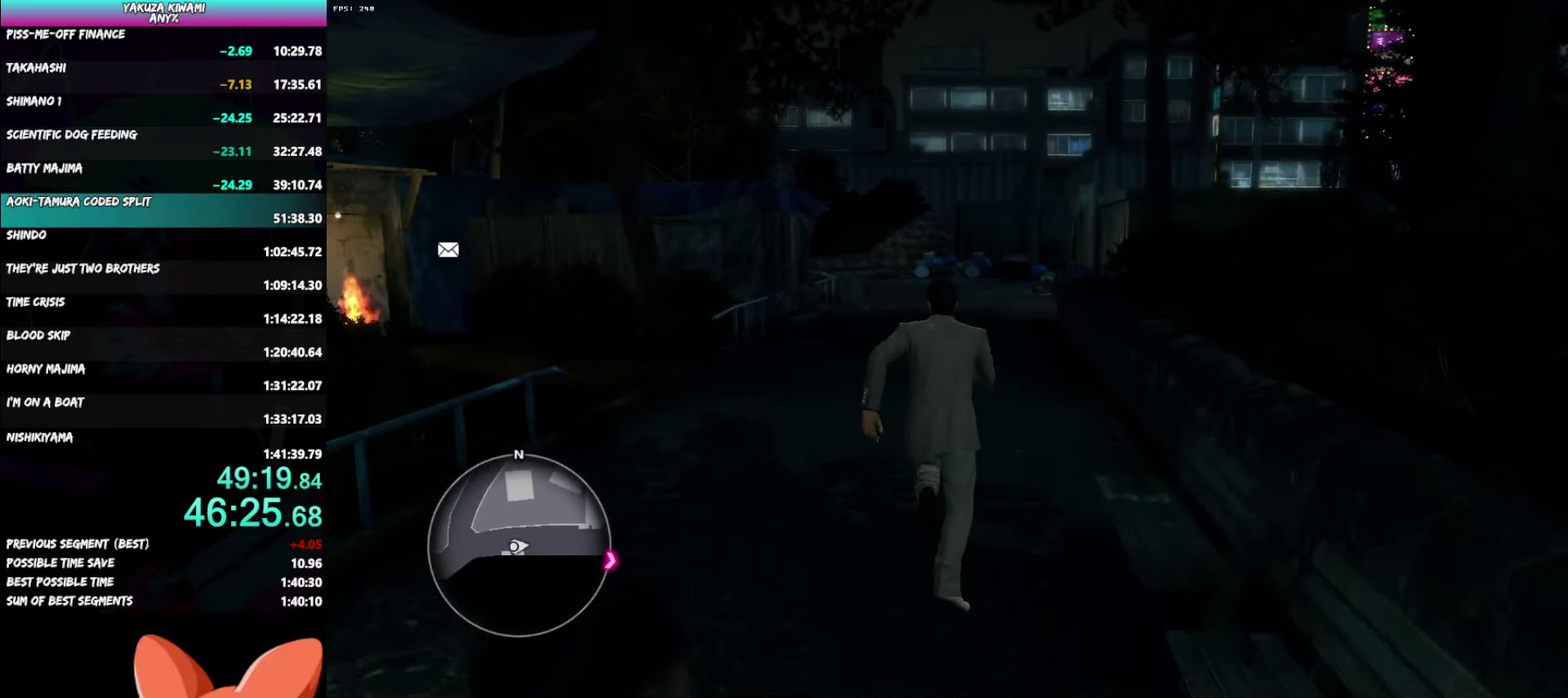
{"buttons": [], "left_stick": "up", "right_stick": "right", "events": []}
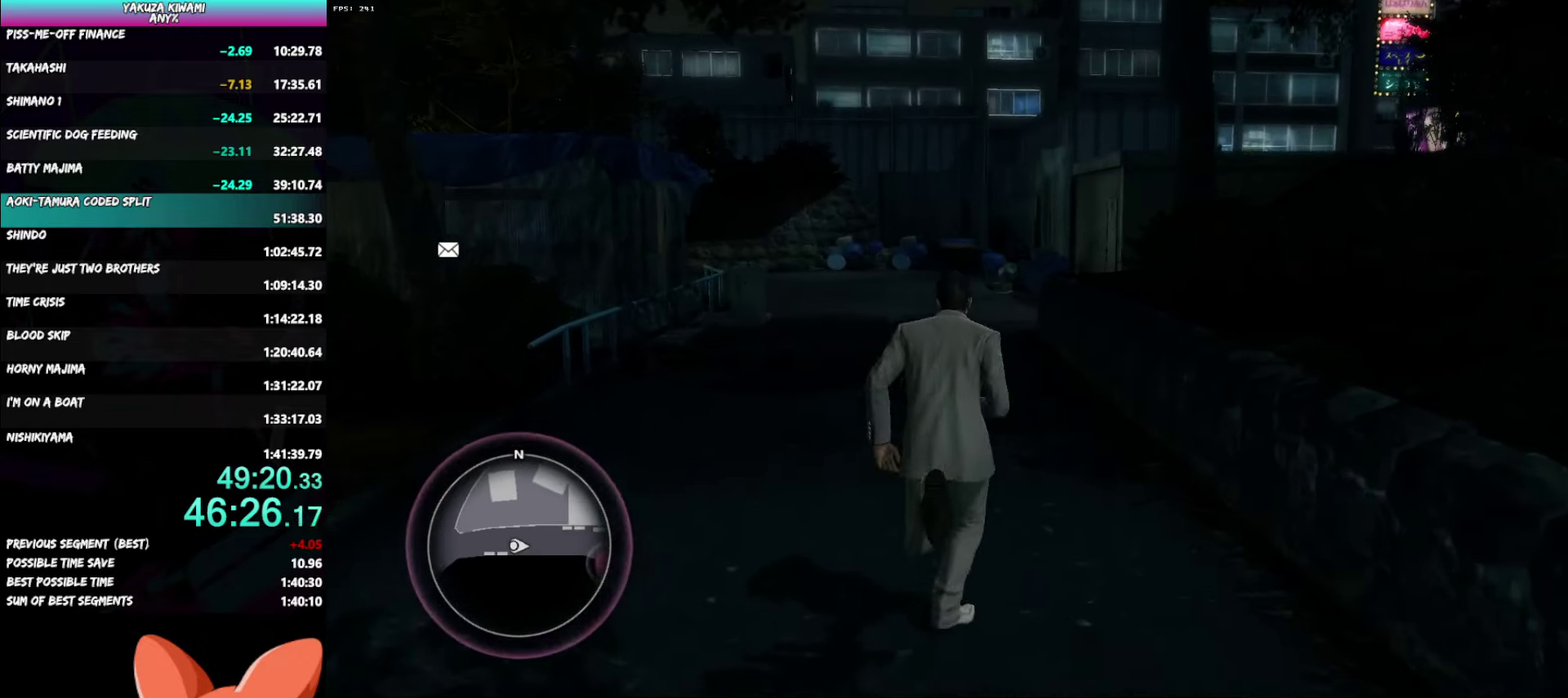
{"buttons": ["A"], "left_stick": "up", "right_stick": "right", "events": [[17, "A", "down"]]}
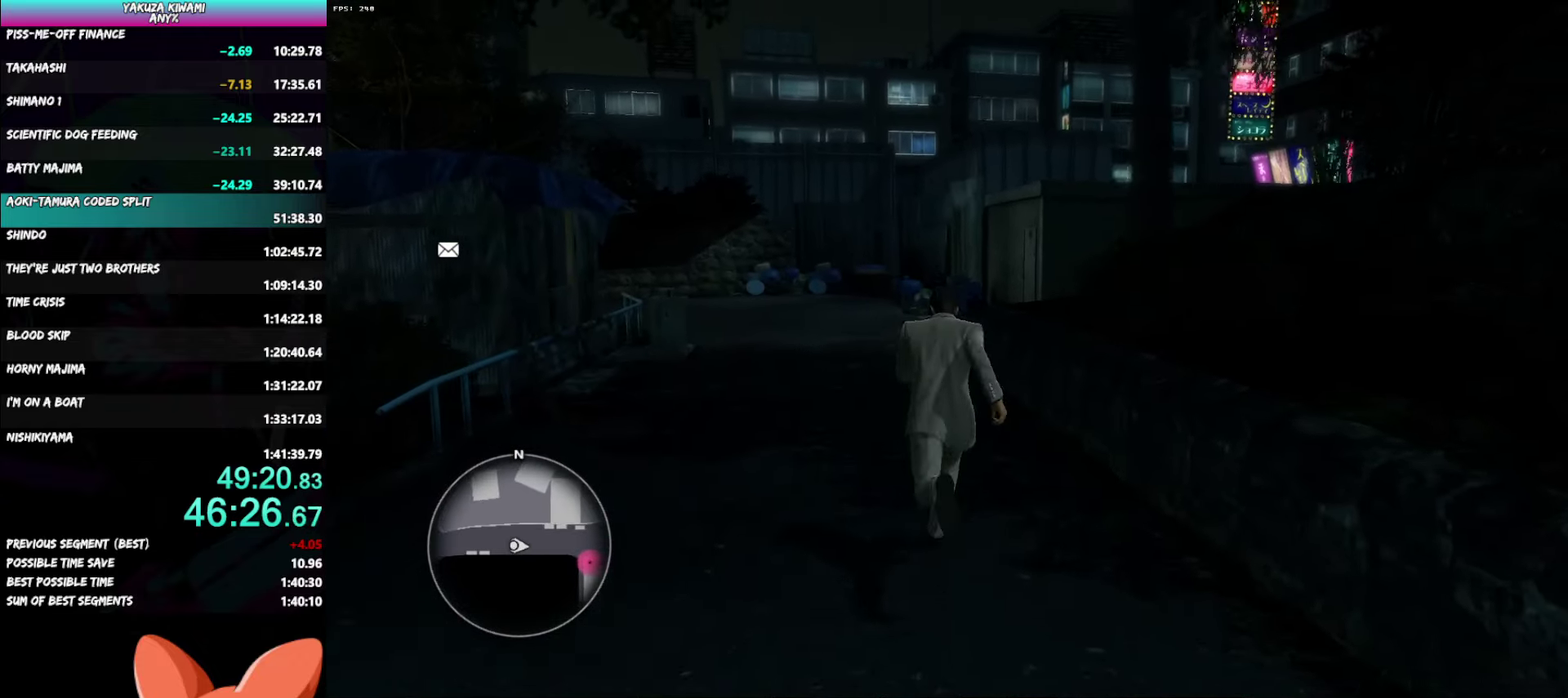
{"buttons": ["A"], "left_stick": "up", "right_stick": "right", "events": []}
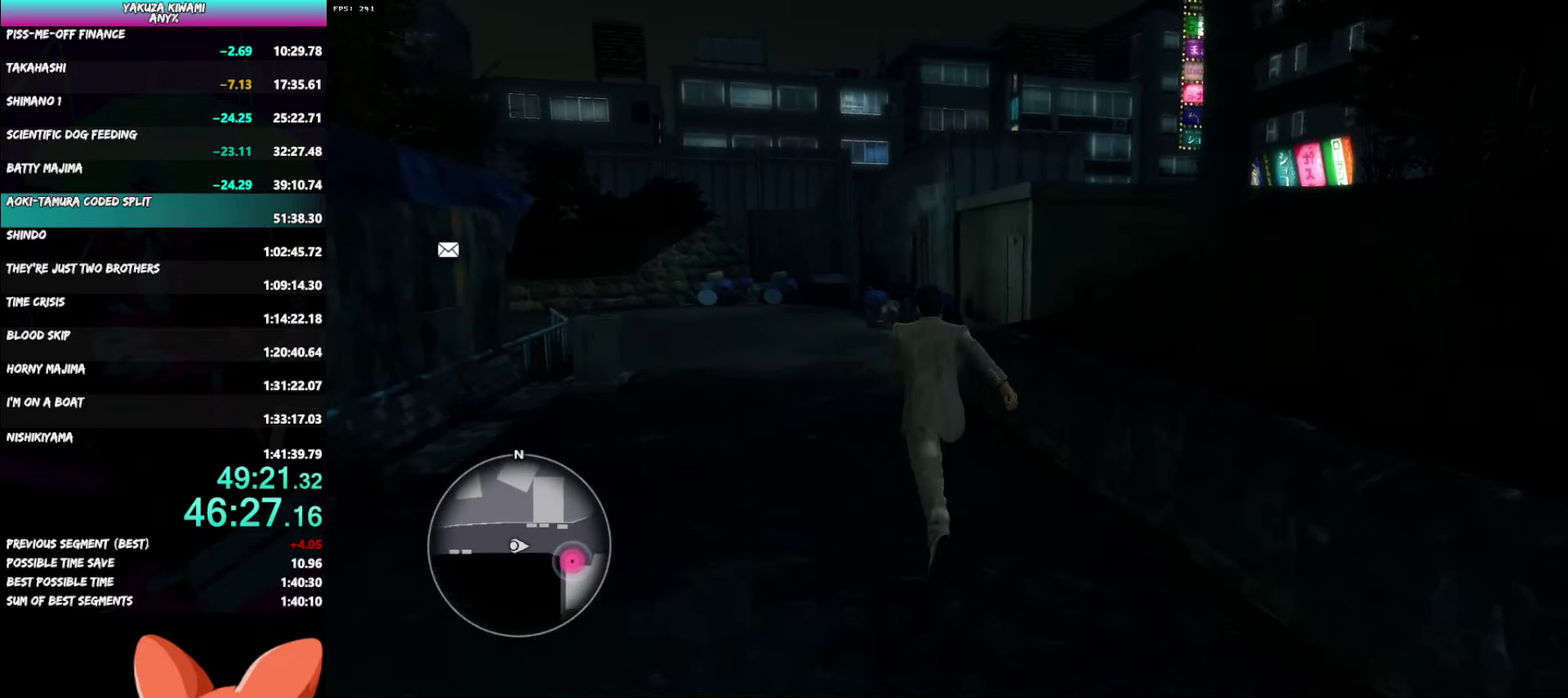
{"buttons": ["A"], "left_stick": "up", "right_stick": "right", "events": []}
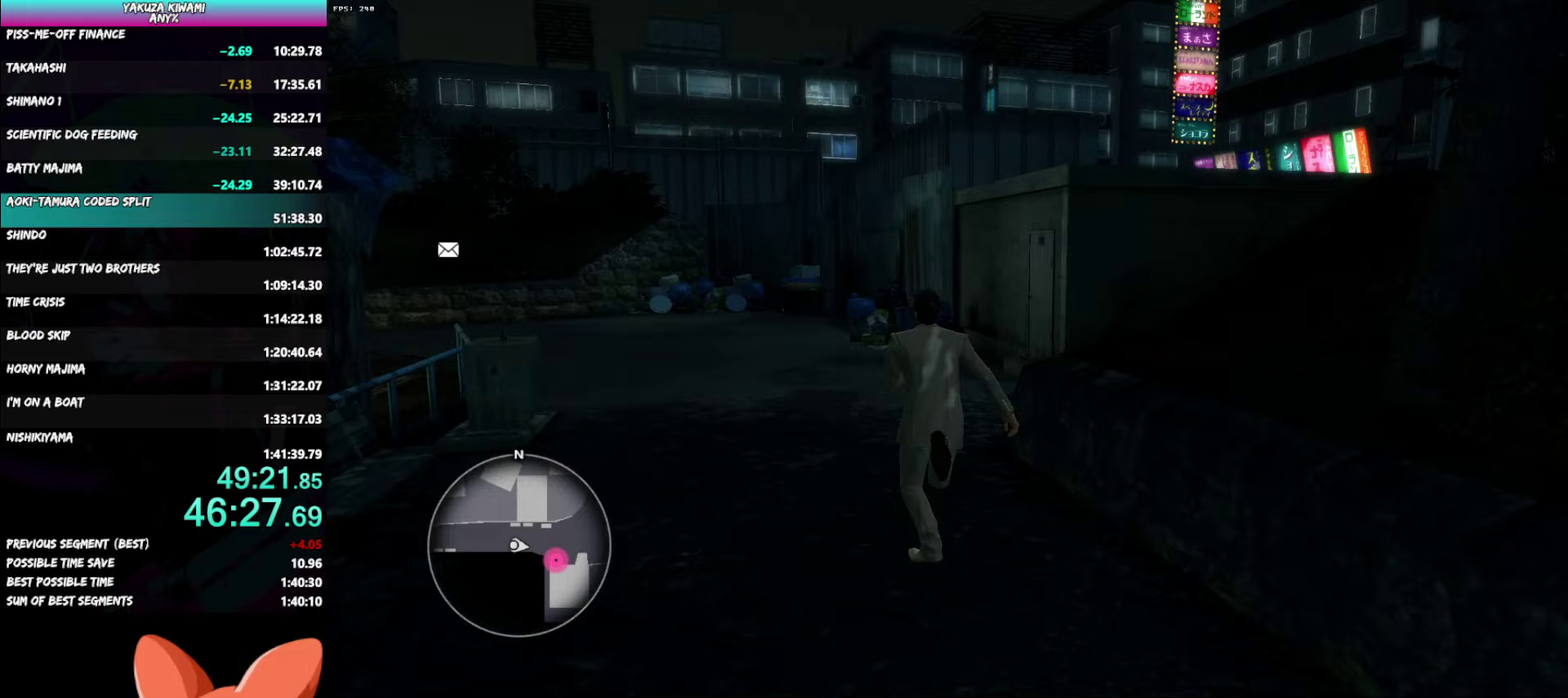
{"buttons": ["A"], "left_stick": "up", "right_stick": "right", "events": []}
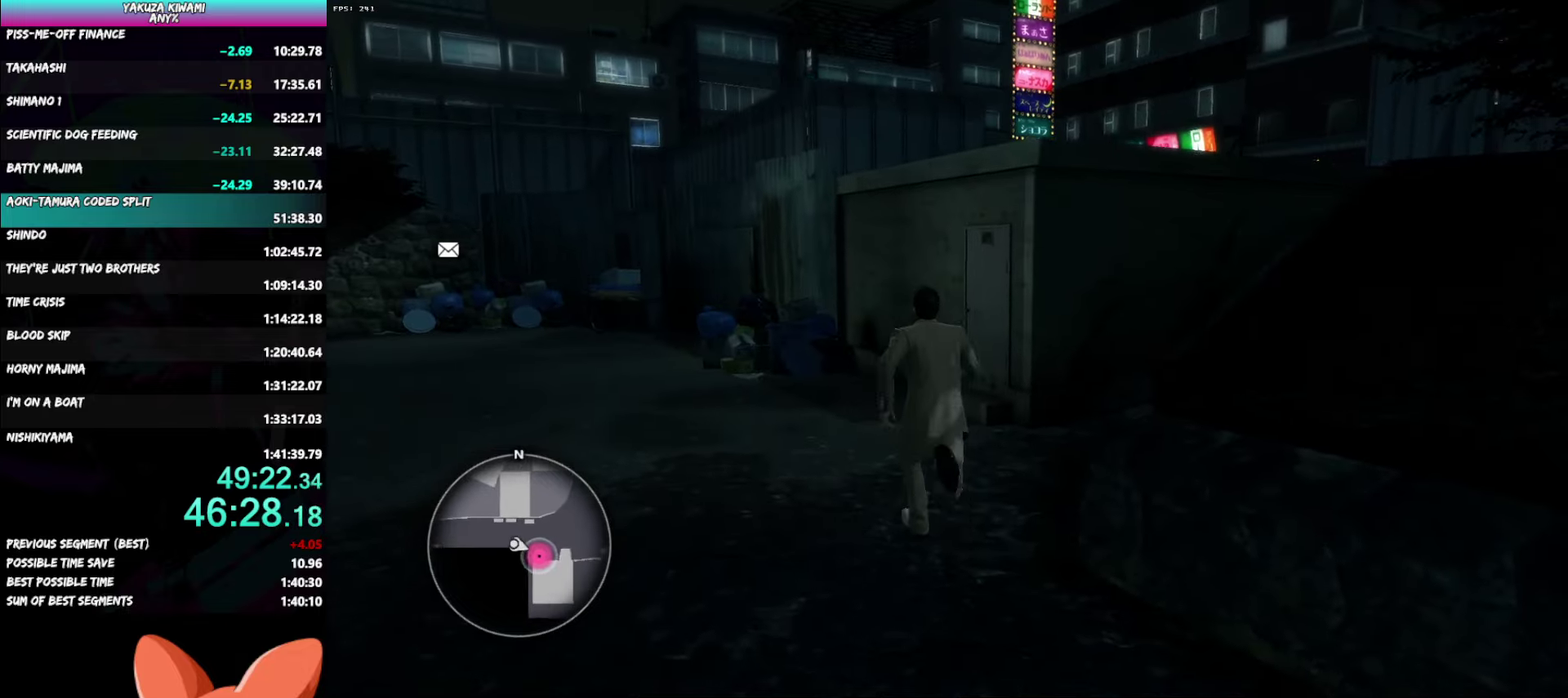
{"buttons": [], "left_stick": "up-right", "right_stick": "center"}
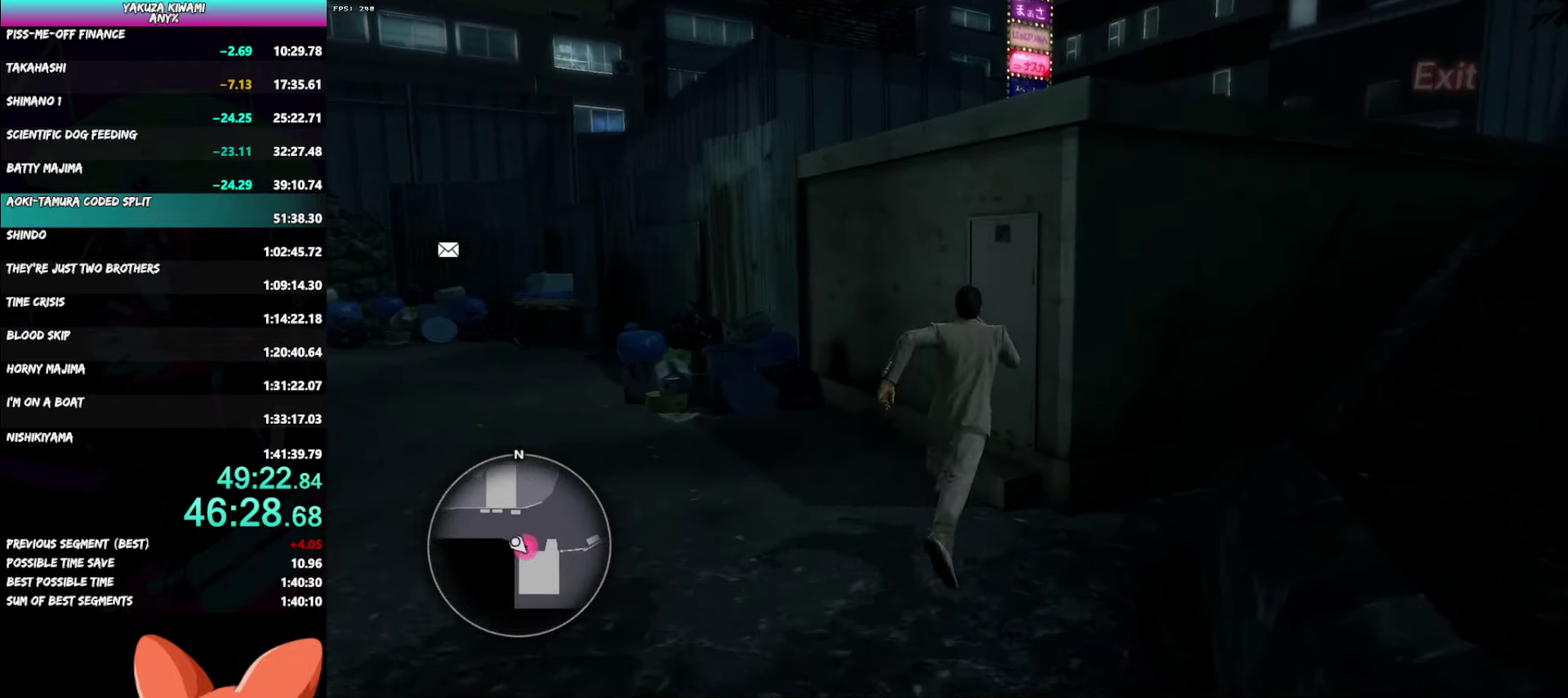
{"buttons": ["A"], "left_stick": "down-left", "right_stick": "center"}
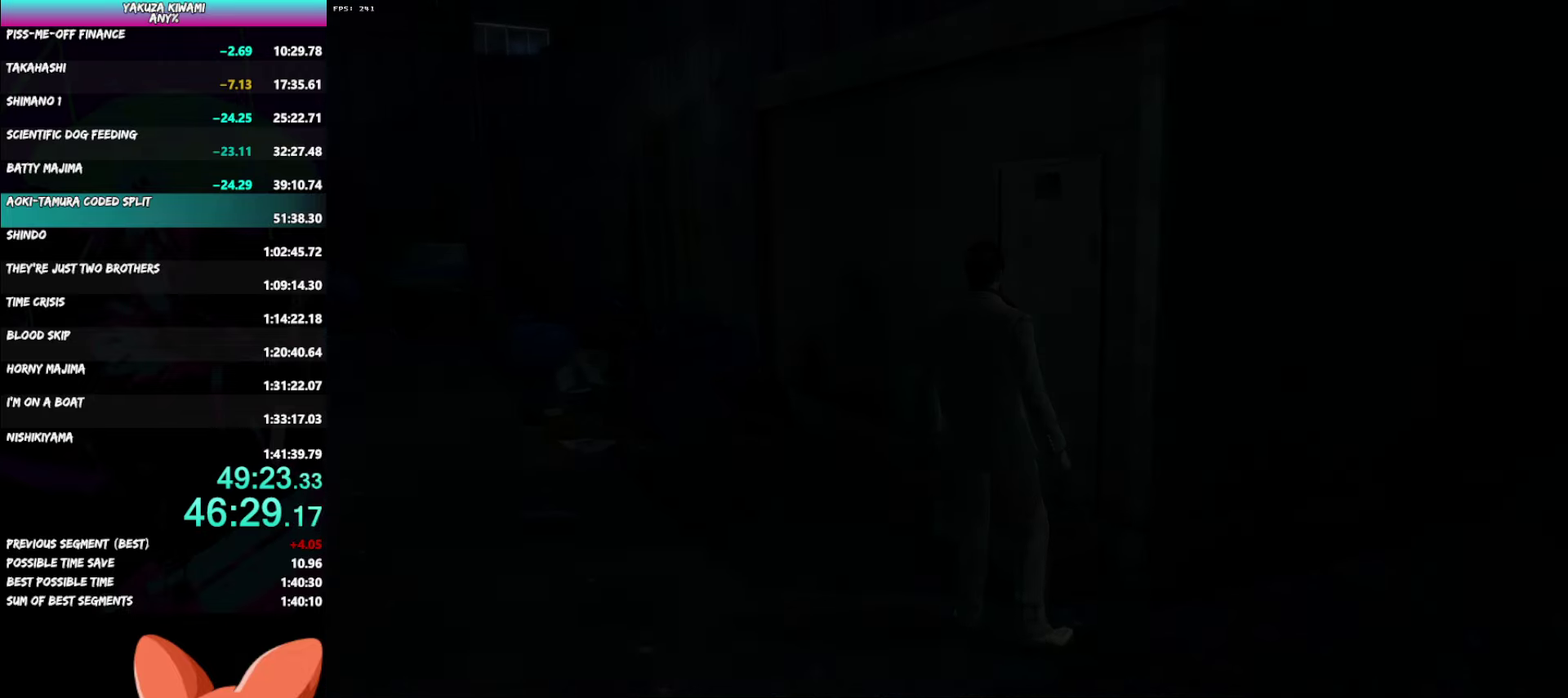
{"buttons": ["A"], "left_stick": "down-left", "right_stick": "center", "events": []}
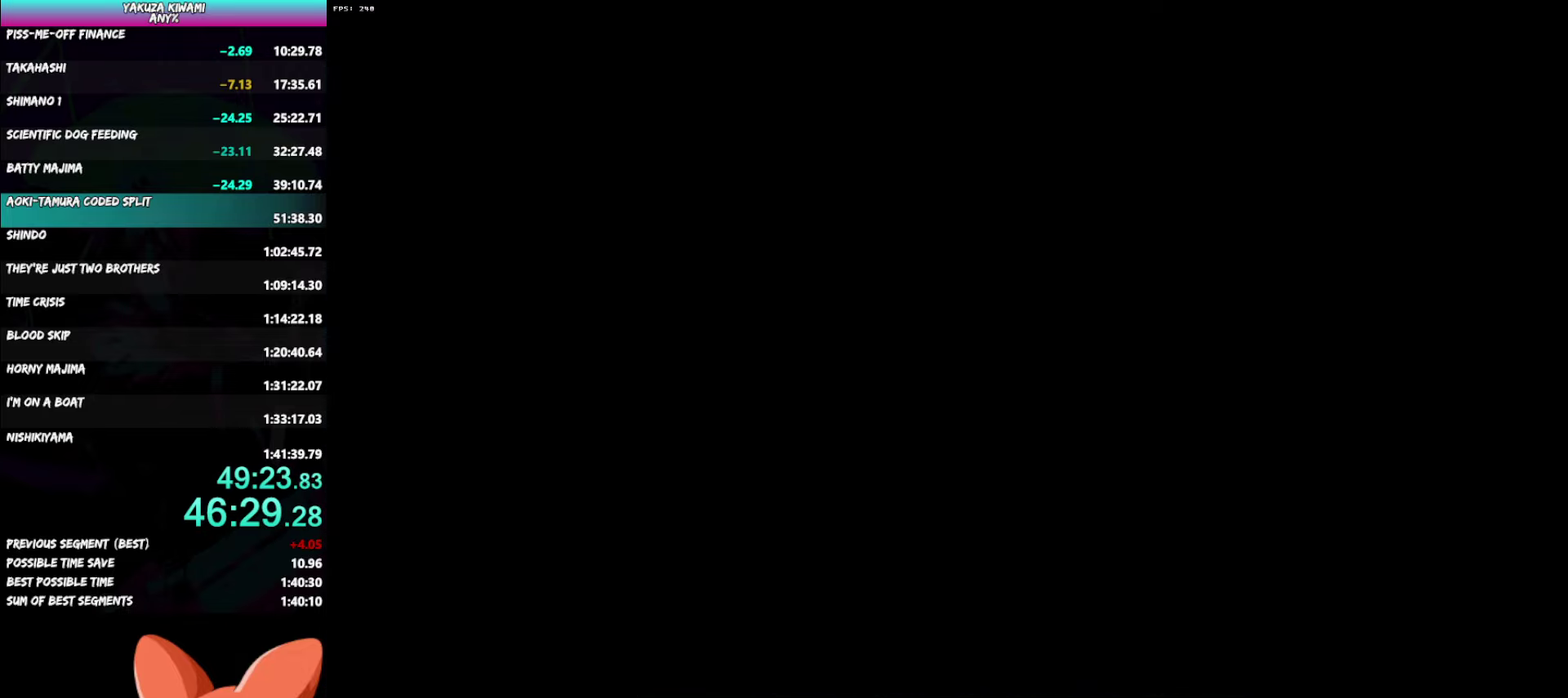
{"buttons": ["A"], "left_stick": "down-left", "right_stick": "center", "events": []}